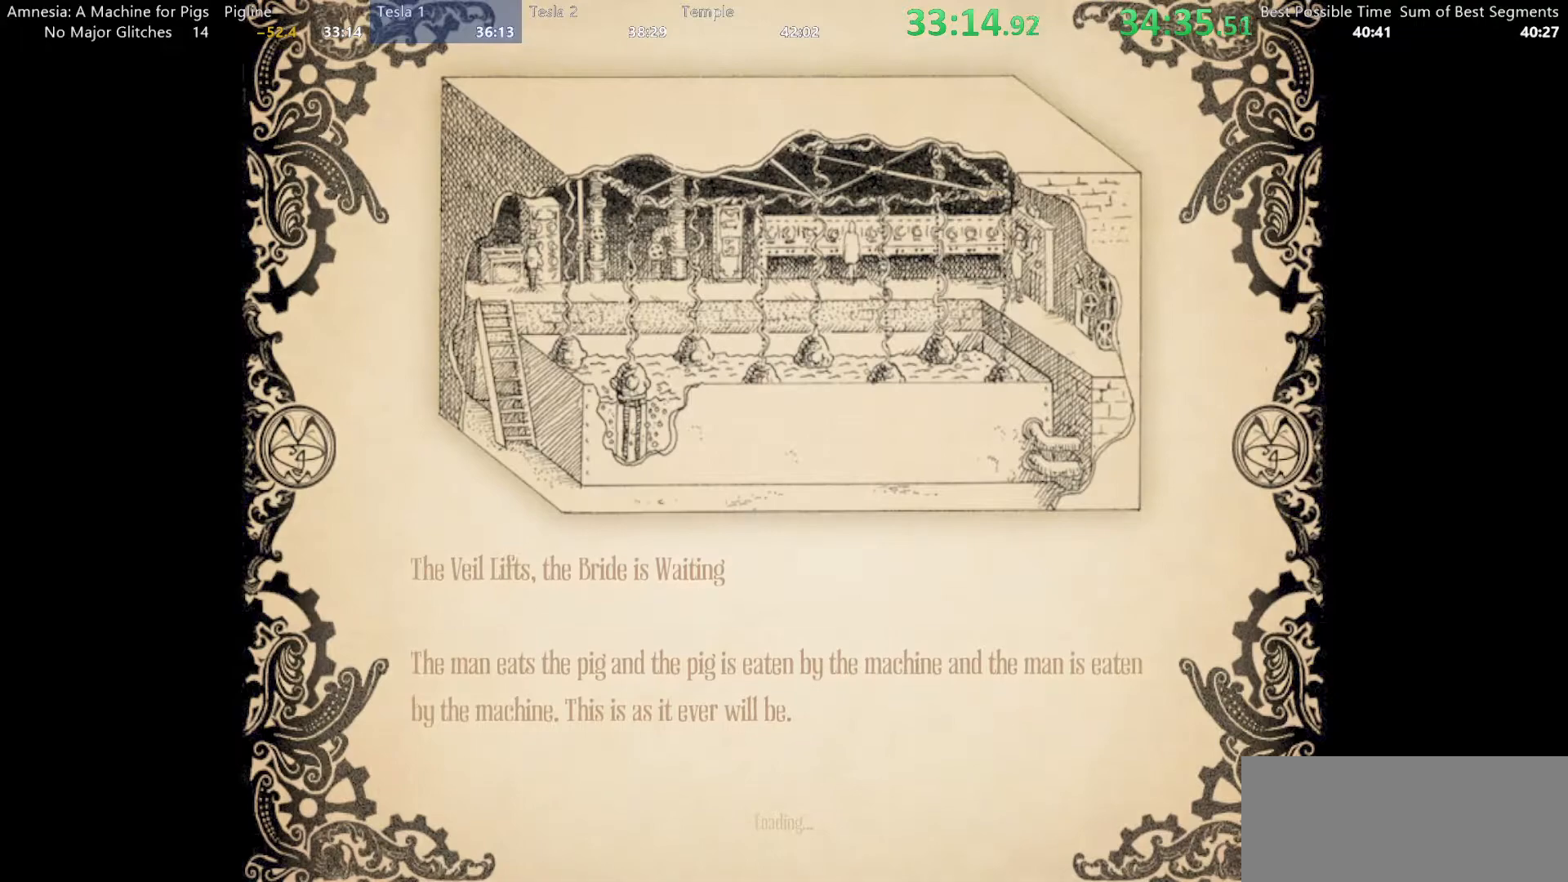
Gameplay with keyboard and mouse; each line is a JSON object with the keys and mouse buttons held at the frame after it. "events" lists presses ("down") and releases ("up") of "a", "alt", "d", "e", "f4", "q", "s", "shift", "space", "tab", "w", "mouse_left", "mouse_right", "mouse_wheel_up" and "mouse_wheel_down" between this image and that frame as [ms after this image, input, new state], when the widget could be followed in between. "mouse_left", "mouse_right", "mouse_wheel_up", "mouse_wheel_down" = the "left", "right", "wheel_up", "wheel_down" buttons of the "mouse" list. No other keys are recorded. Mouse movement is not recorded.
{"keys": [], "mouse": ["left"], "events": [[300, "mouse_left", "down"]]}
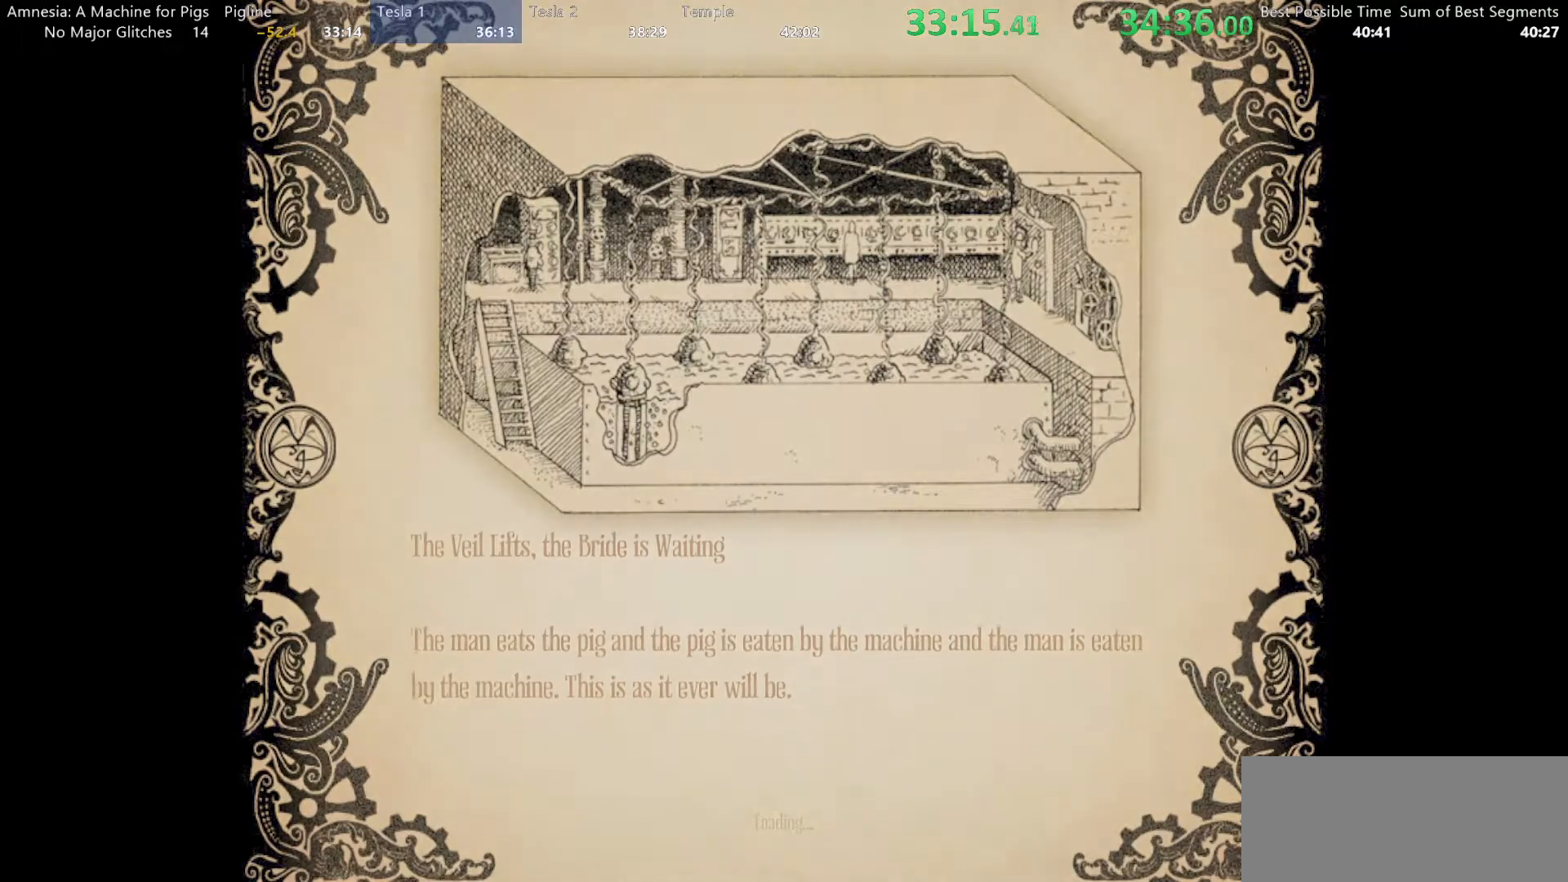
{"keys": [], "mouse": ["left"], "events": []}
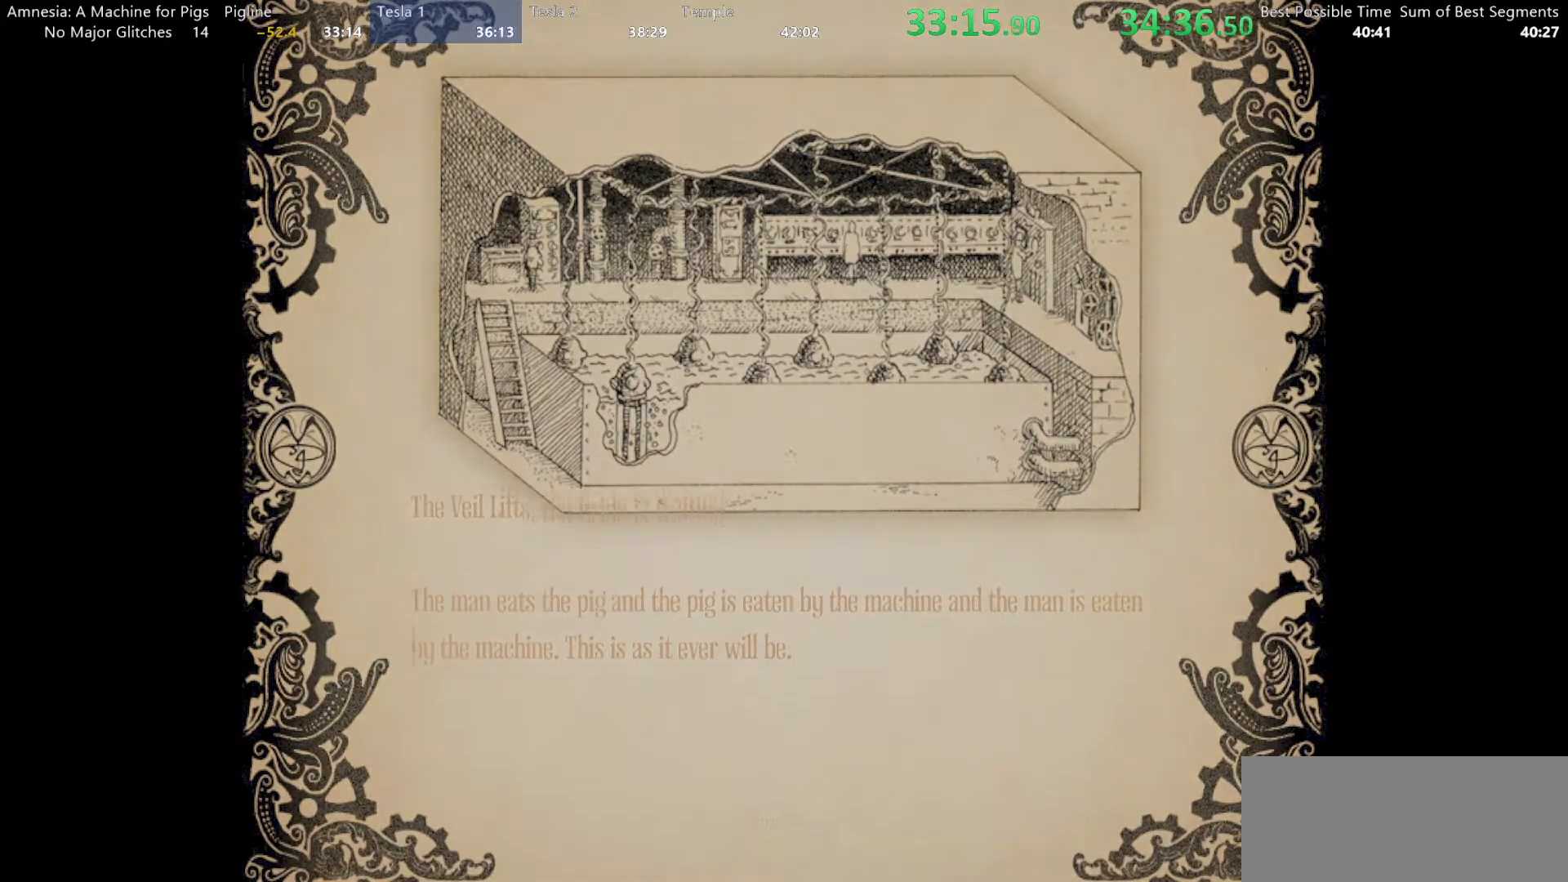
{"keys": [], "mouse": ["left"], "events": []}
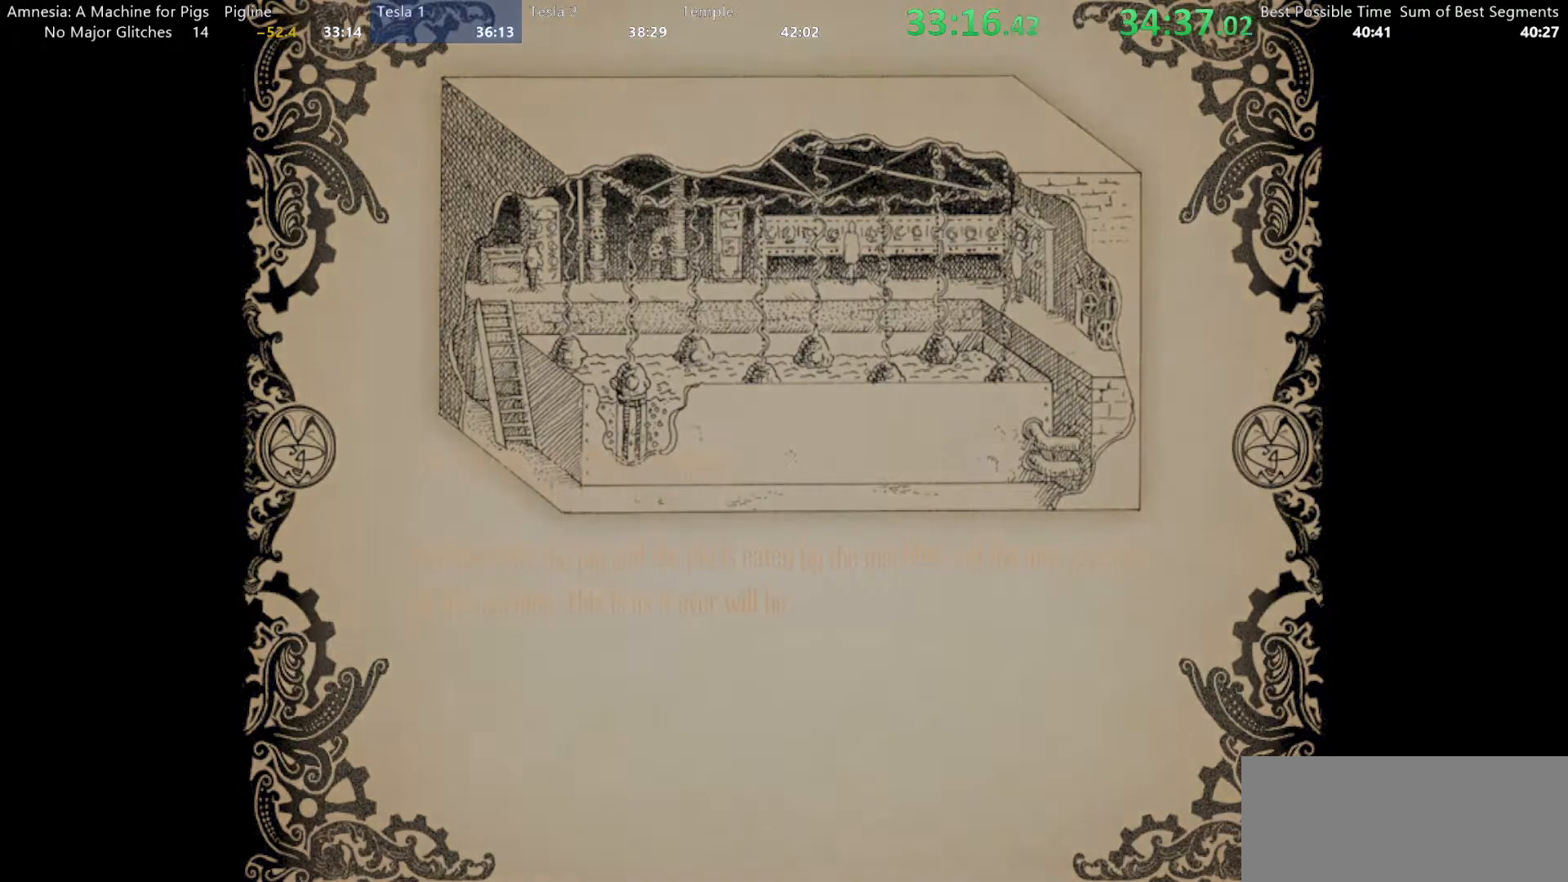
{"keys": [], "mouse": ["left"], "events": []}
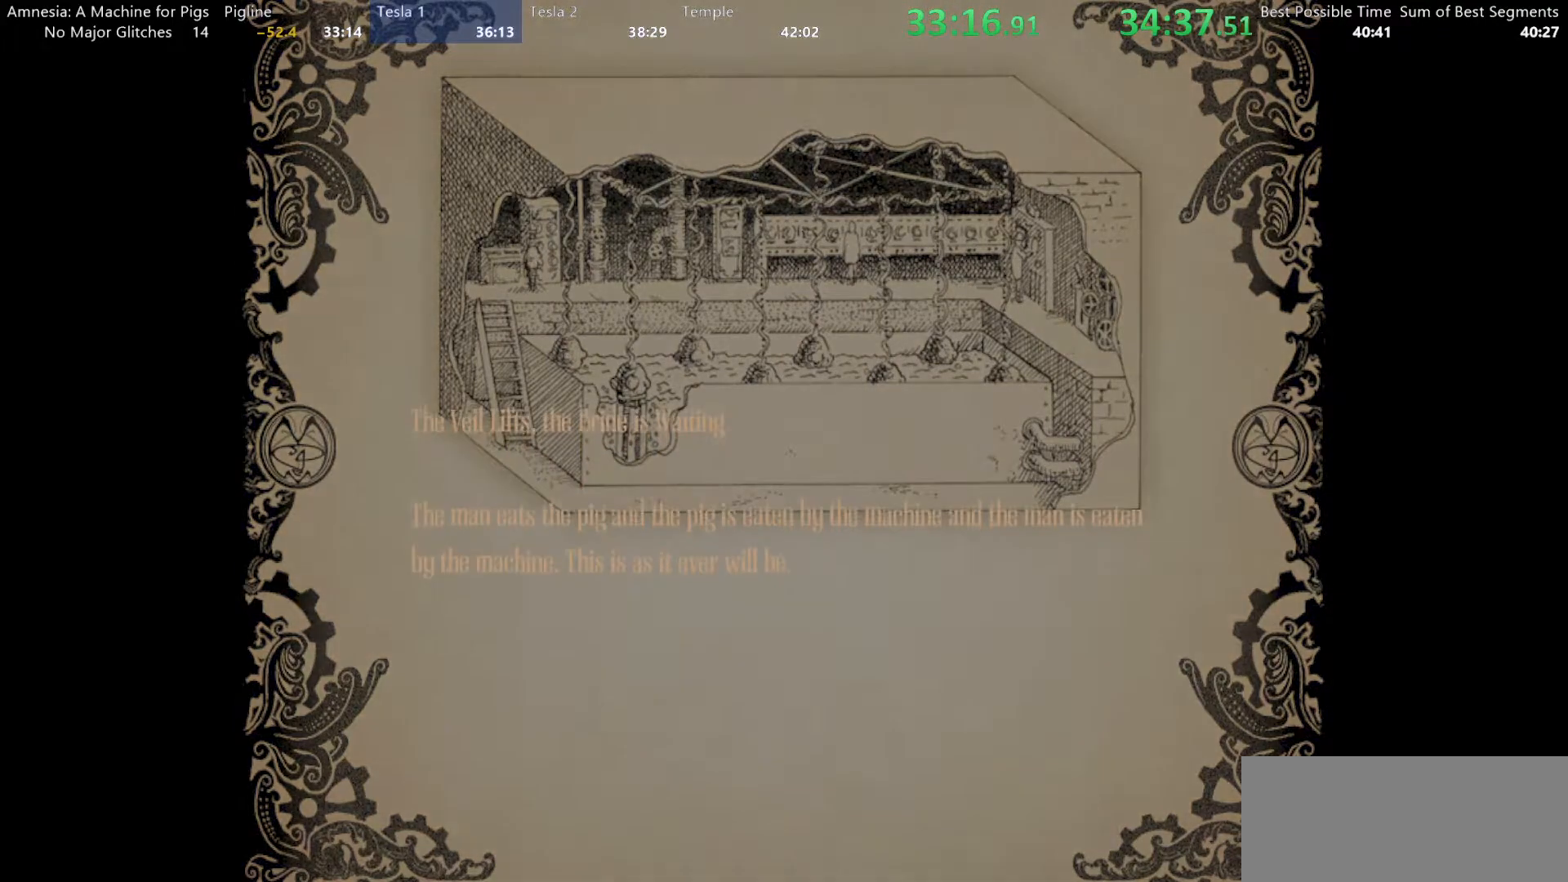
{"keys": [], "mouse": ["left"], "events": []}
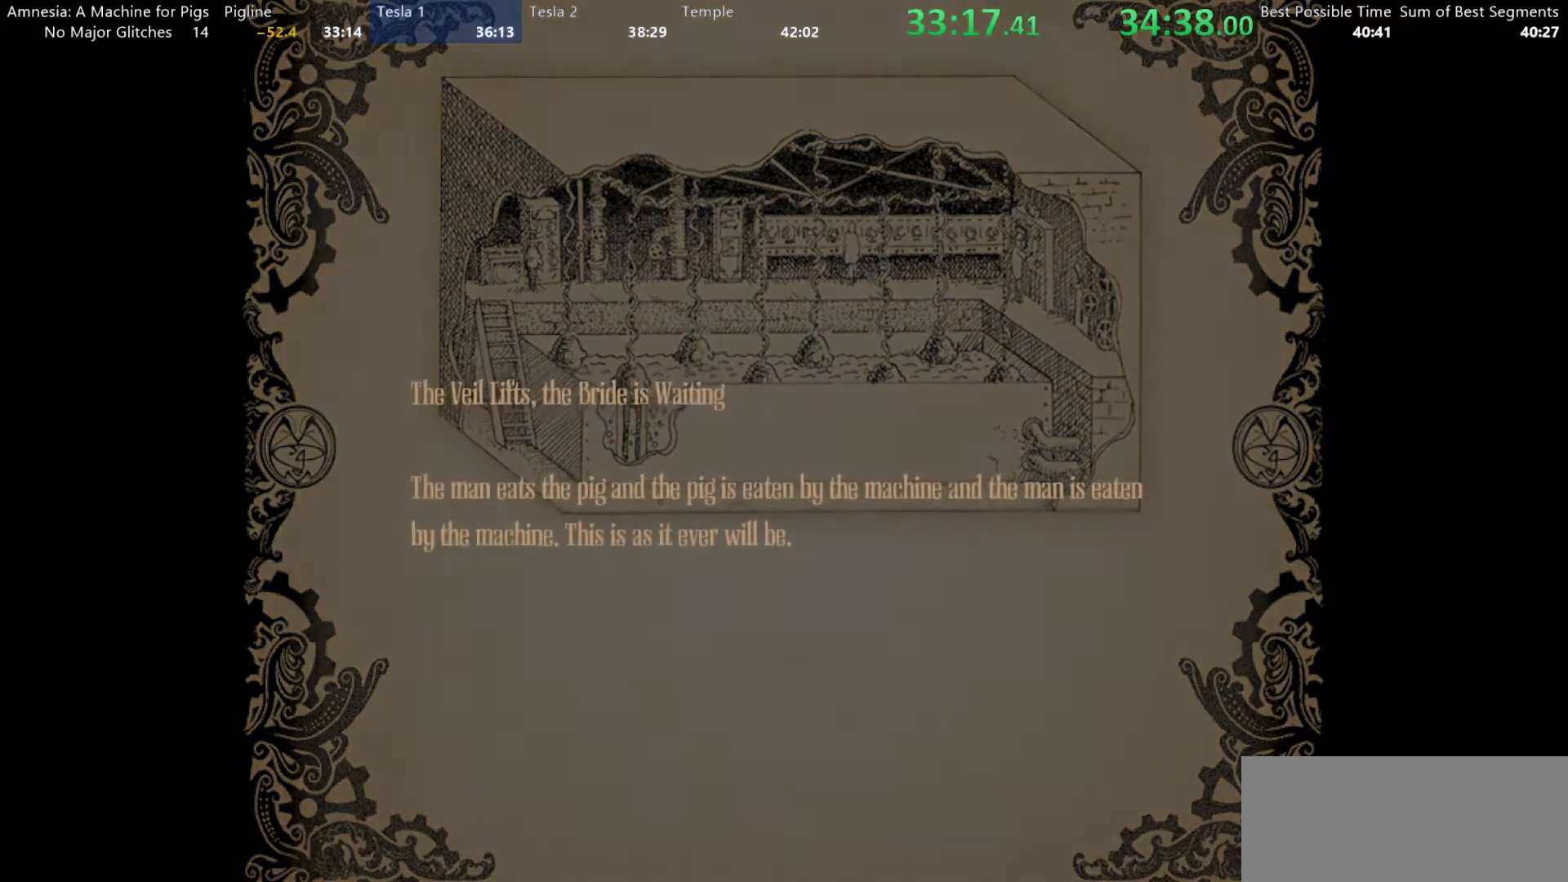
{"keys": [], "mouse": ["left"], "events": []}
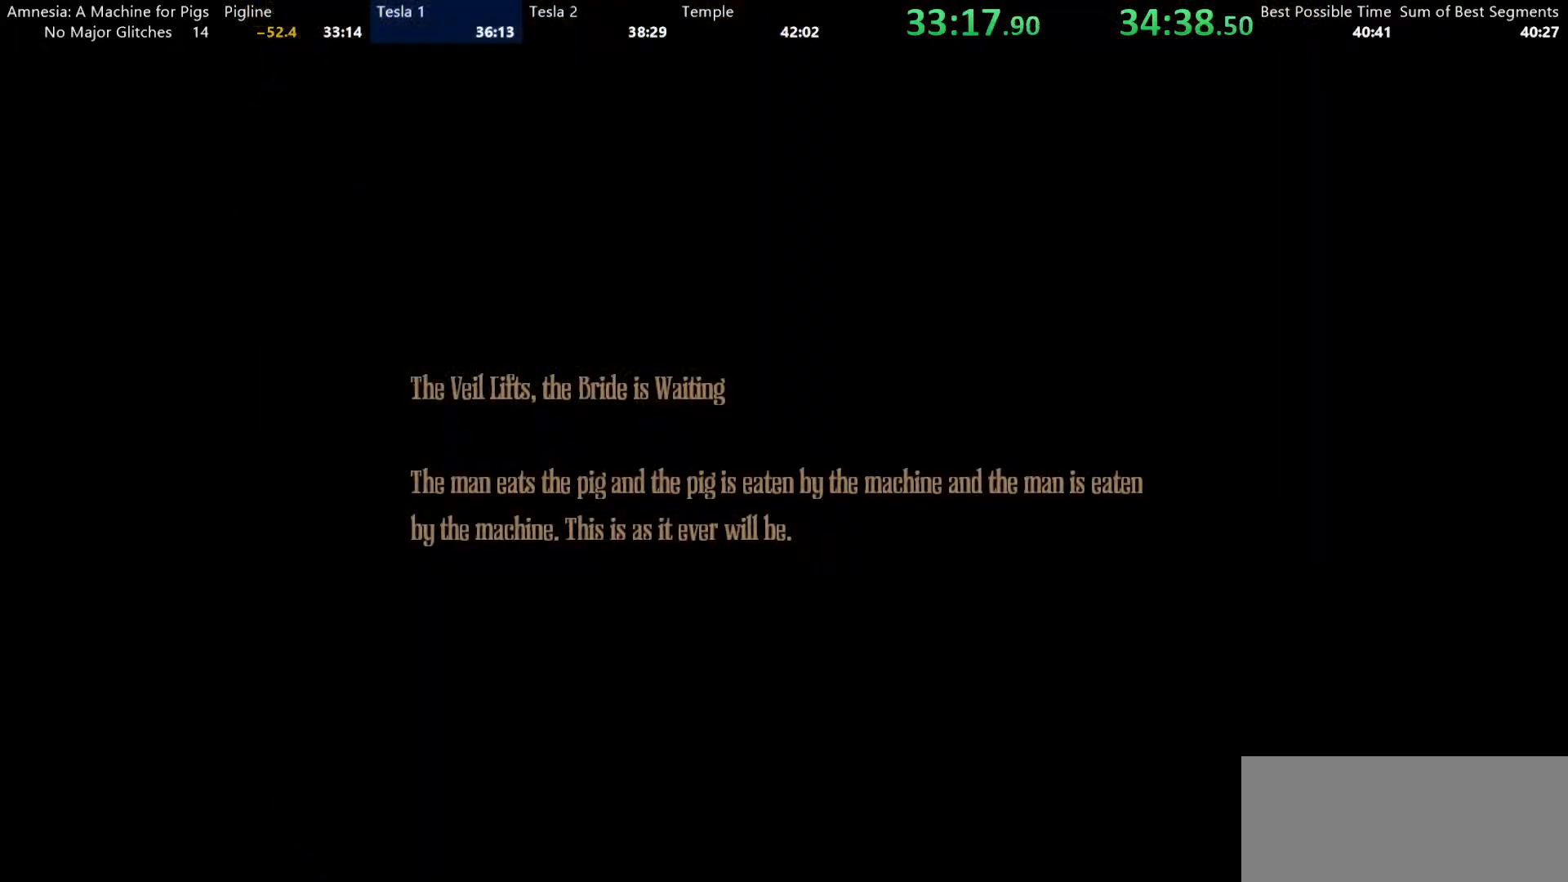
{"keys": [], "mouse": ["left"], "events": []}
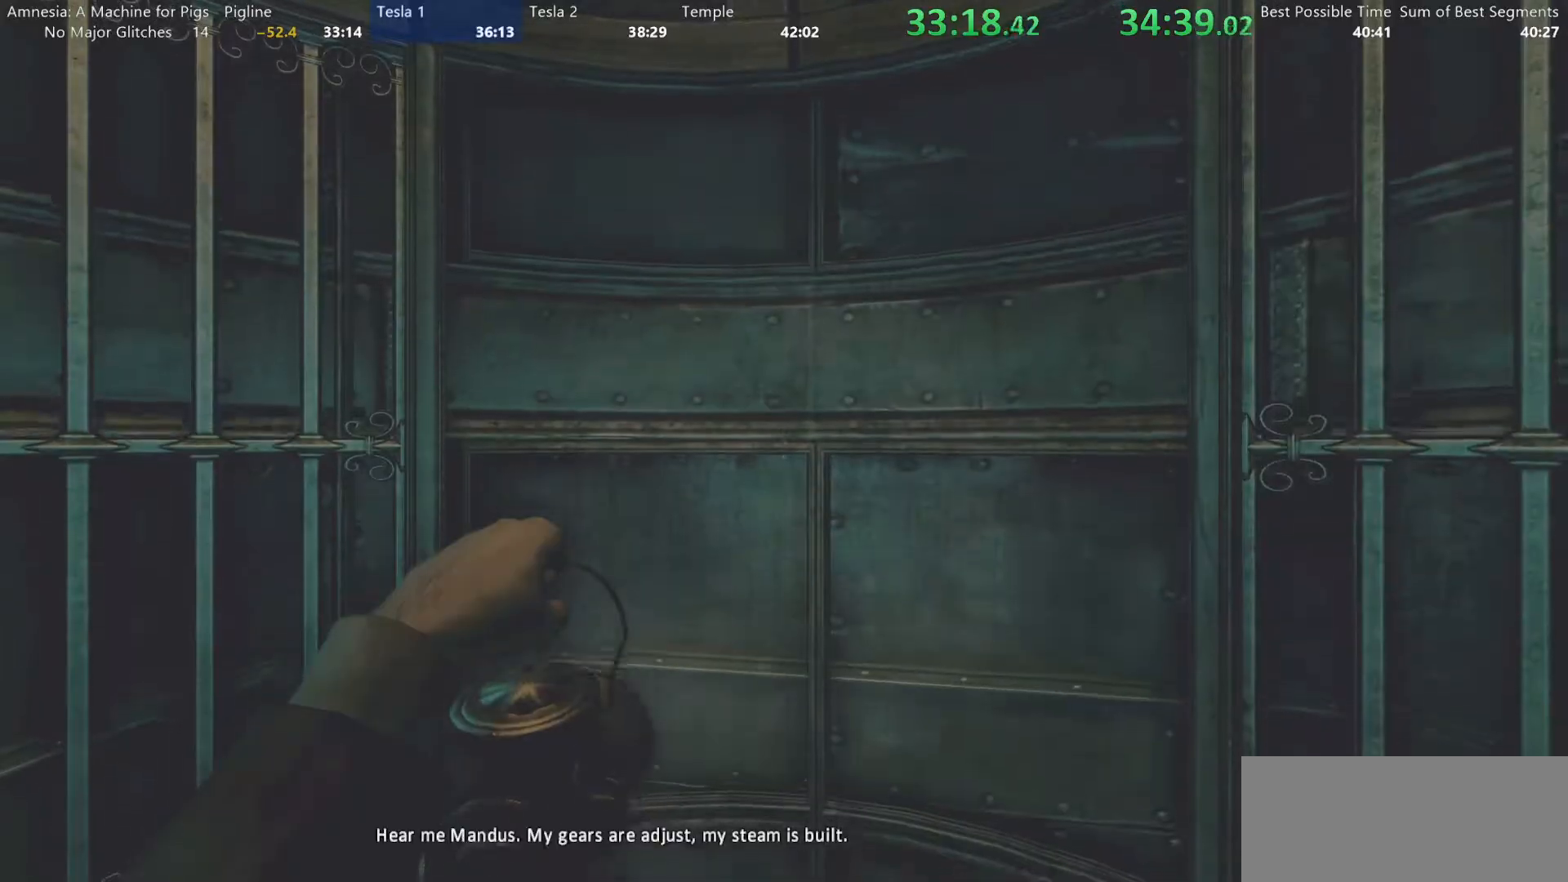
{"keys": [], "mouse": [], "events": [[267, "mouse_left", "up"]]}
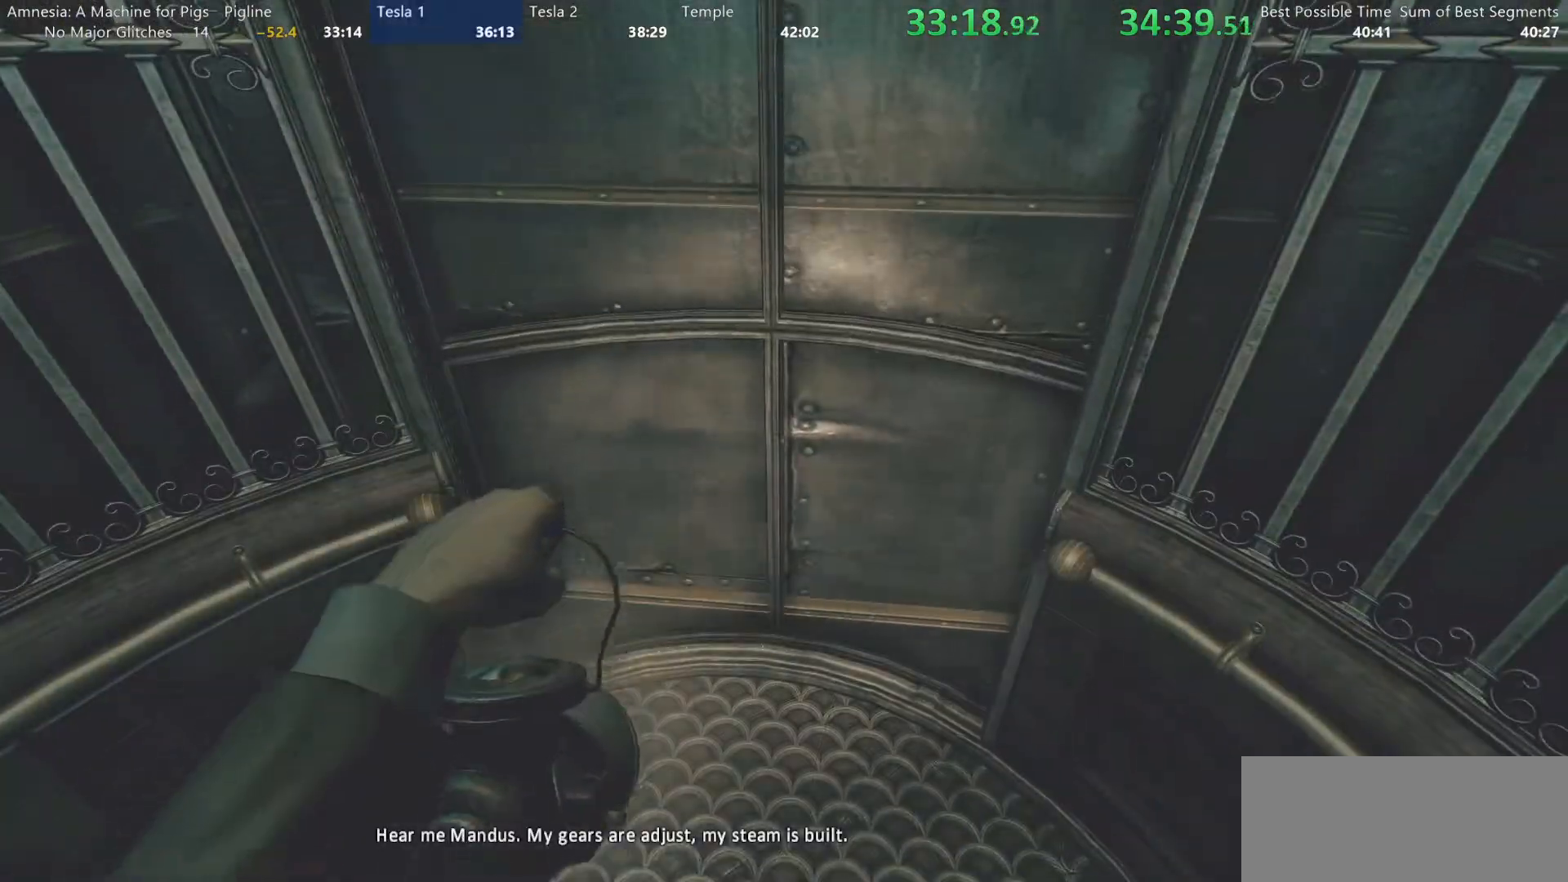
{"keys": [], "mouse": [], "events": [[233, "a", "down"], [233, "w", "down"], [383, "a", "up"], [383, "w", "up"]]}